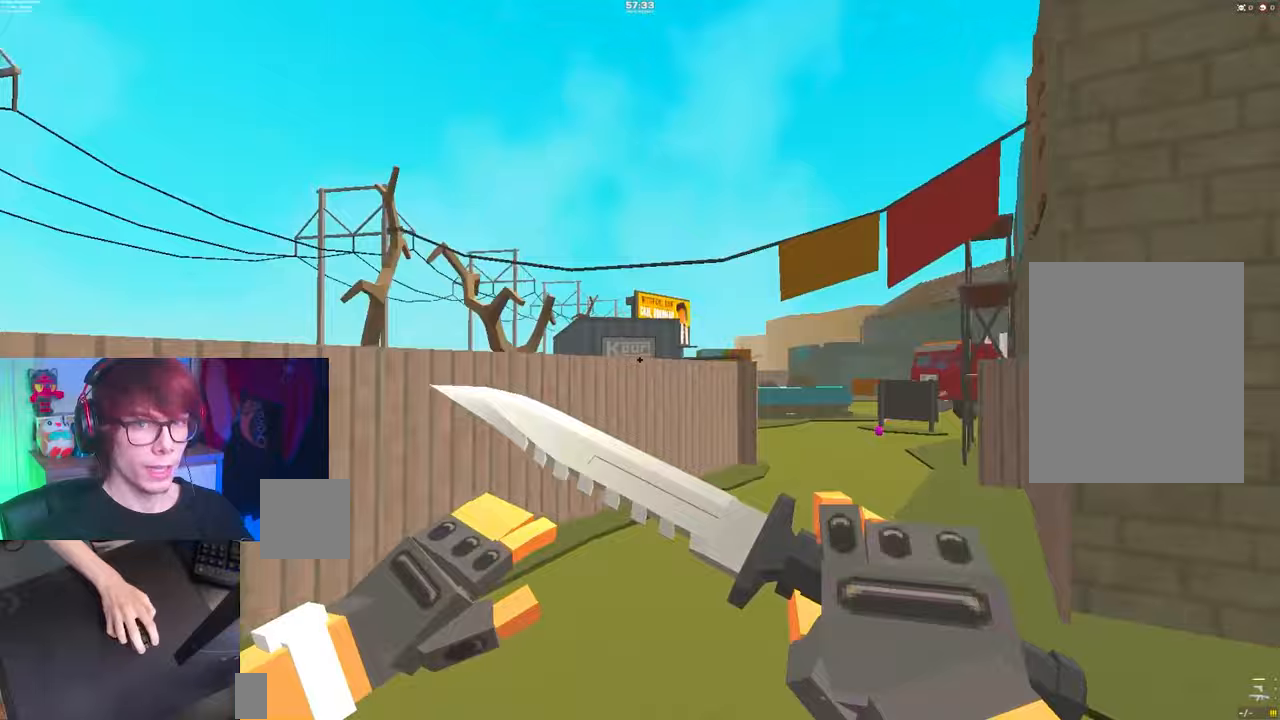
Gameplay with keyboard; each line is a JSON object with the keys held at the frame after it. "events" lists presses ("down") and releases ("up") of "a", "d", "s", "space" and "w" between this image and that frame as [ms after this image, input, new state], when the widget could be followed in between. No other keys are recorded. Mouse input is not recorded.
{"keys": ["a", "space"], "events": [[417, "a", "down"], [467, "d", "up"]]}
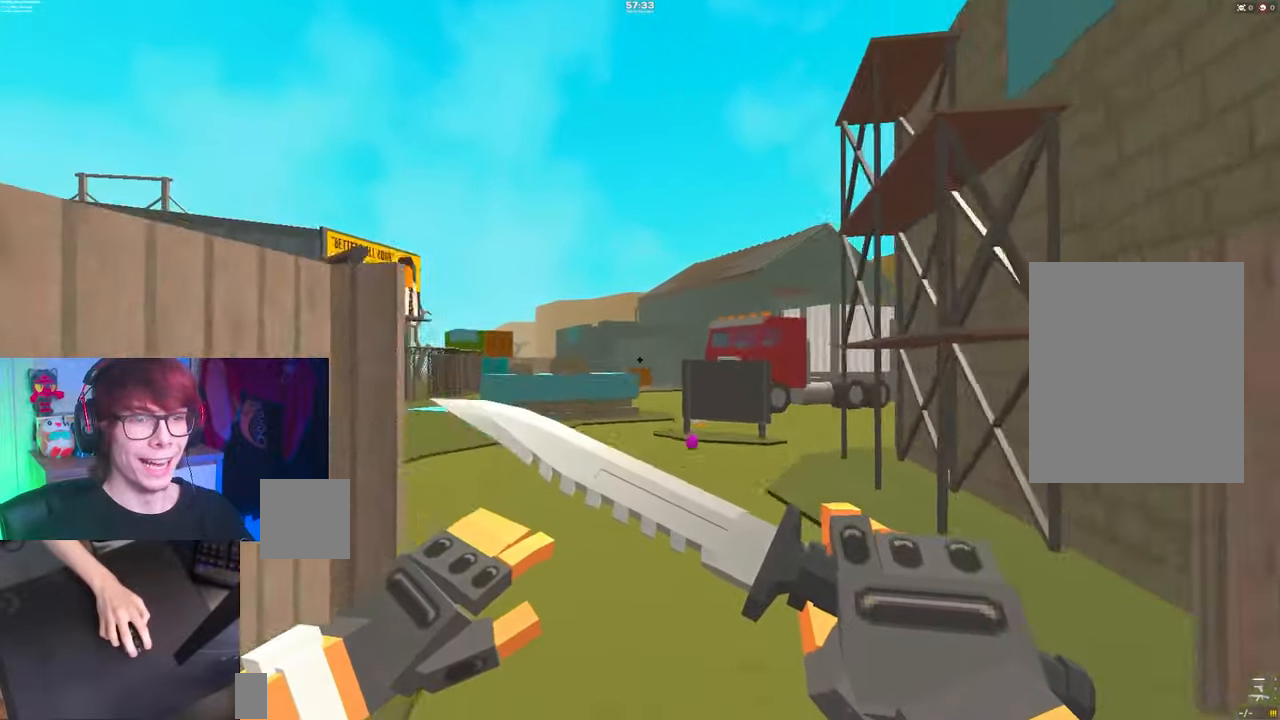
{"keys": ["a", "space"], "events": []}
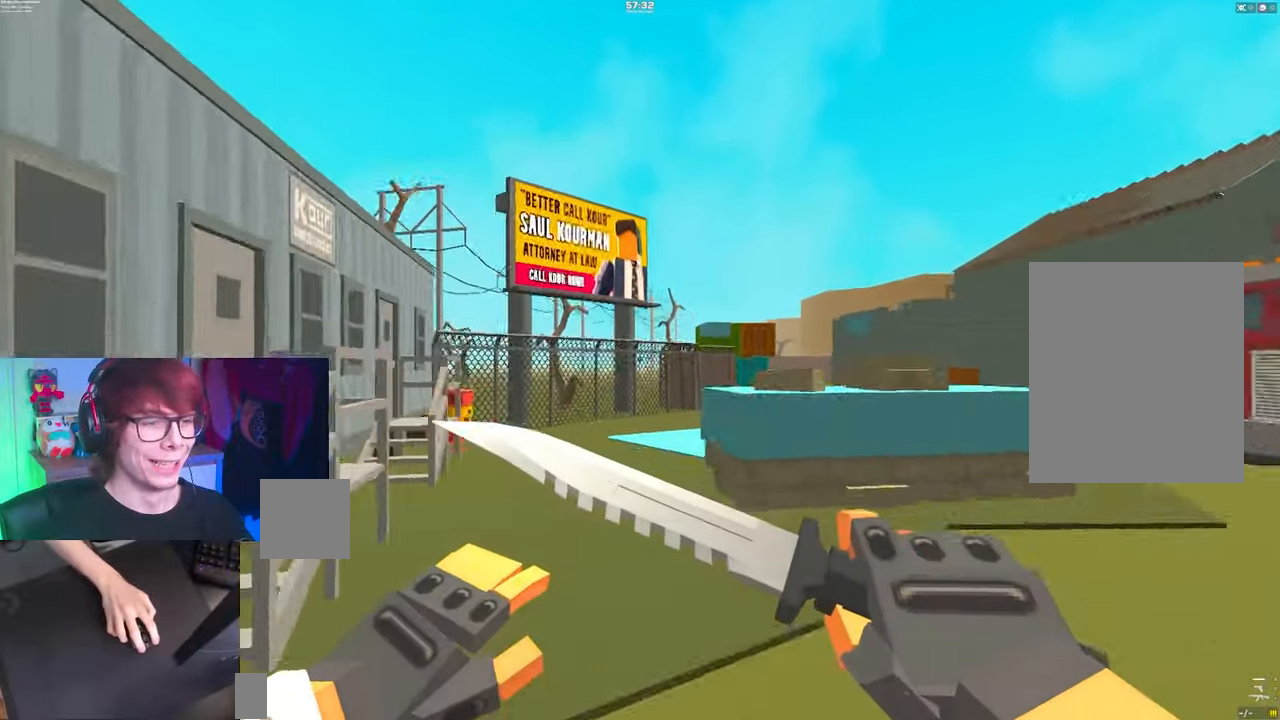
{"keys": ["d", "space"], "events": [[117, "d", "down"], [167, "a", "up"]]}
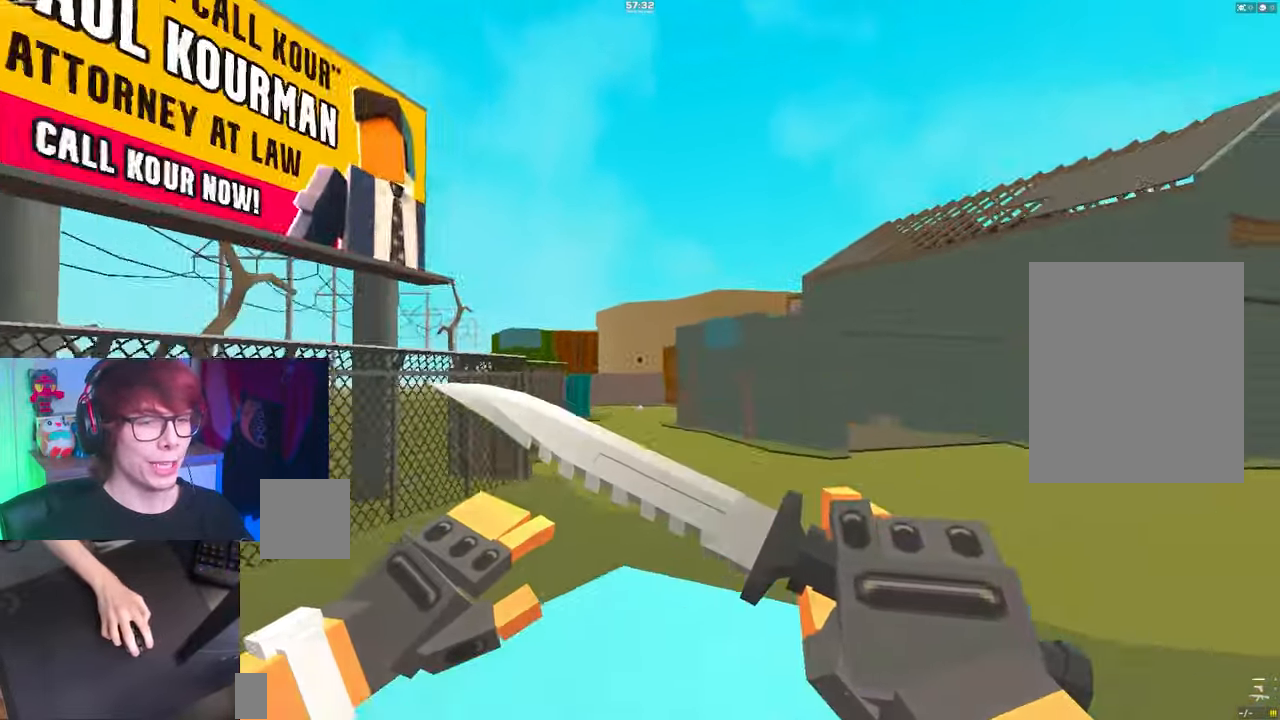
{"keys": ["d", "space"], "events": []}
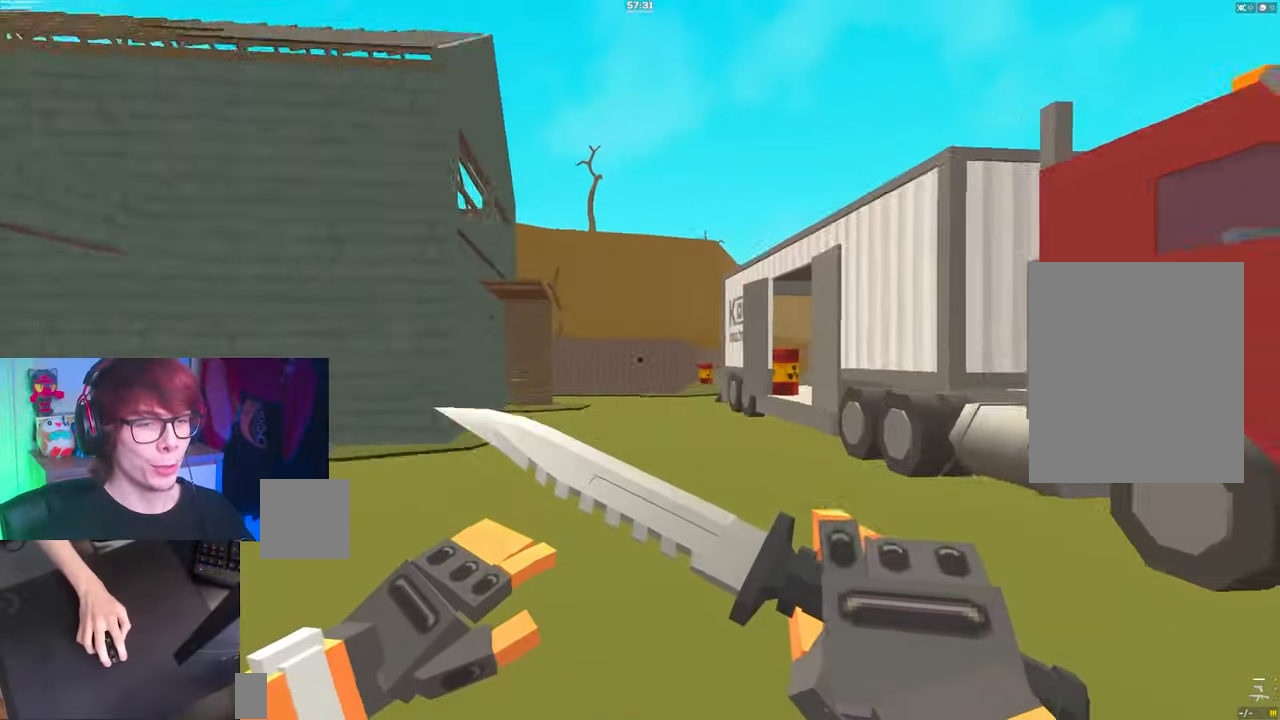
{"keys": ["a", "space"], "events": [[150, "a", "down"], [233, "d", "up"]]}
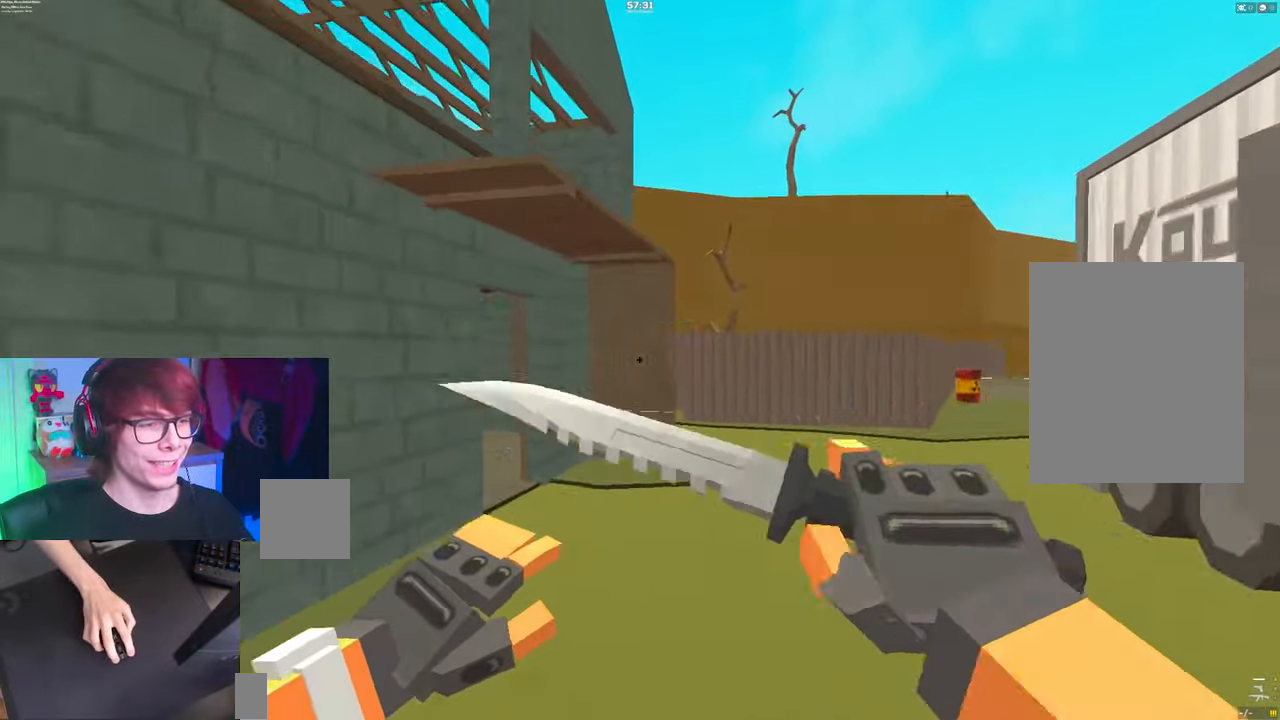
{"keys": ["a", "space"], "events": []}
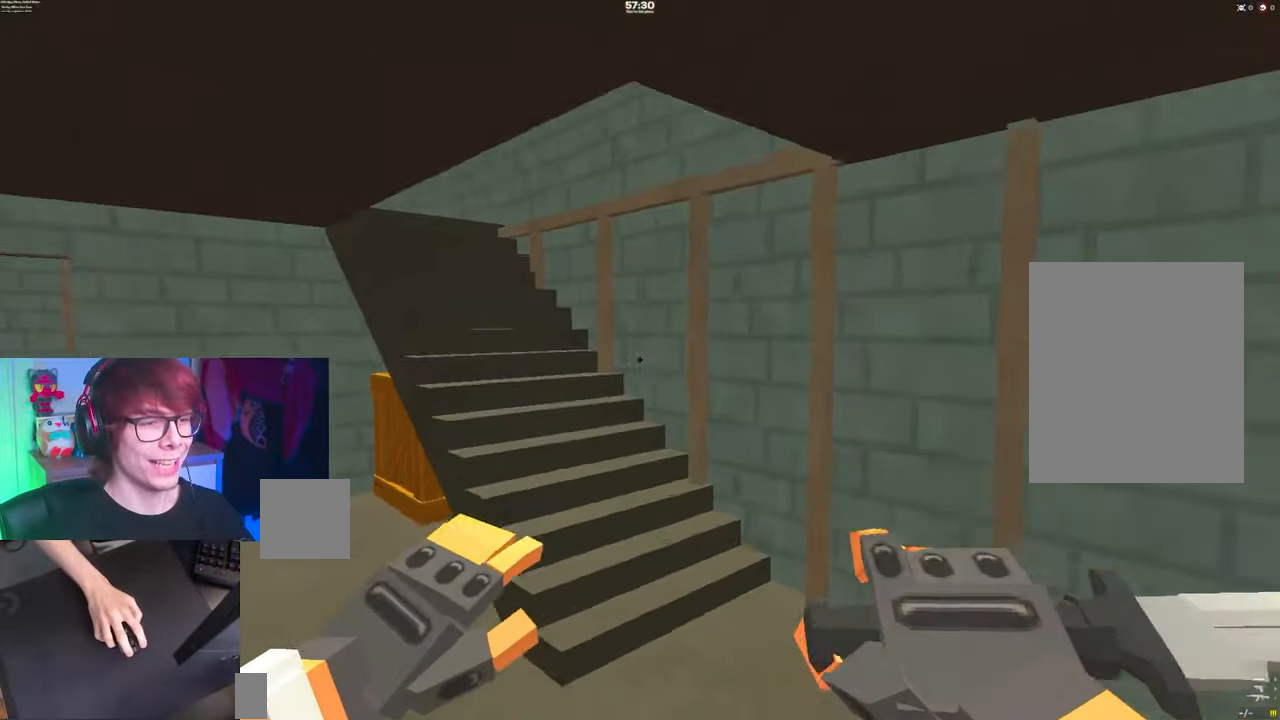
{"keys": ["a", "space"], "events": []}
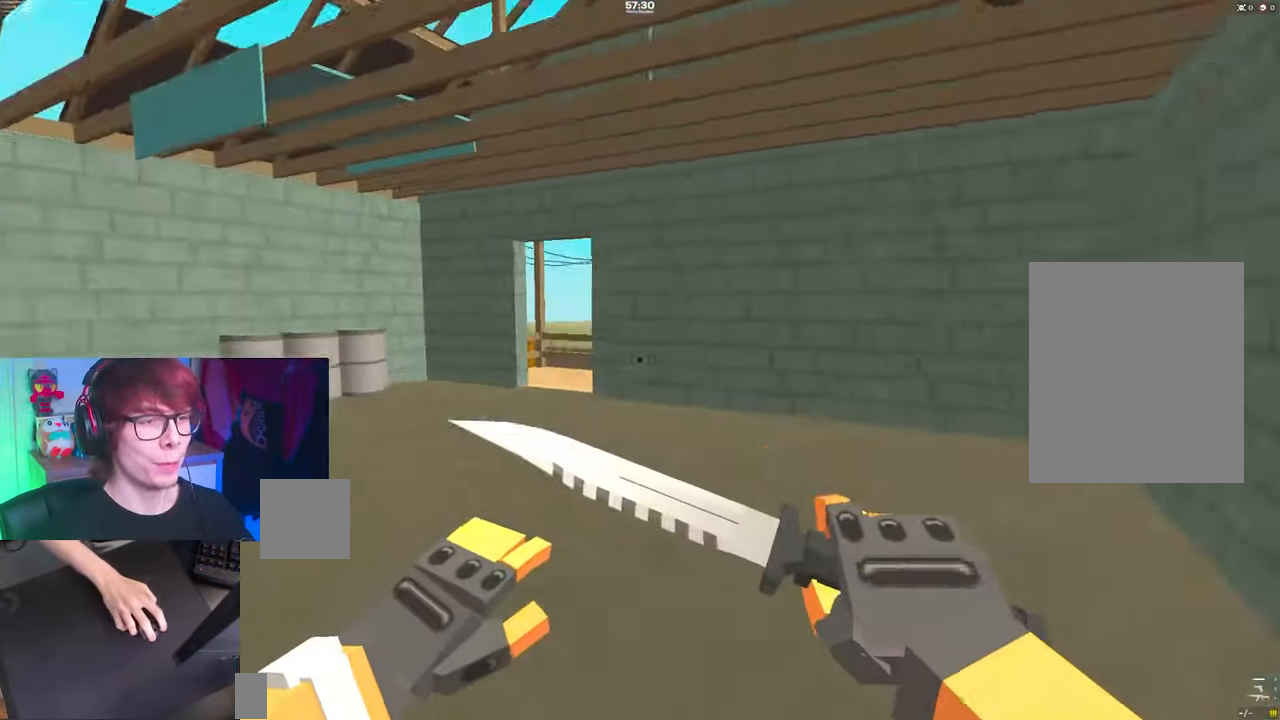
{"keys": ["a", "space"], "events": []}
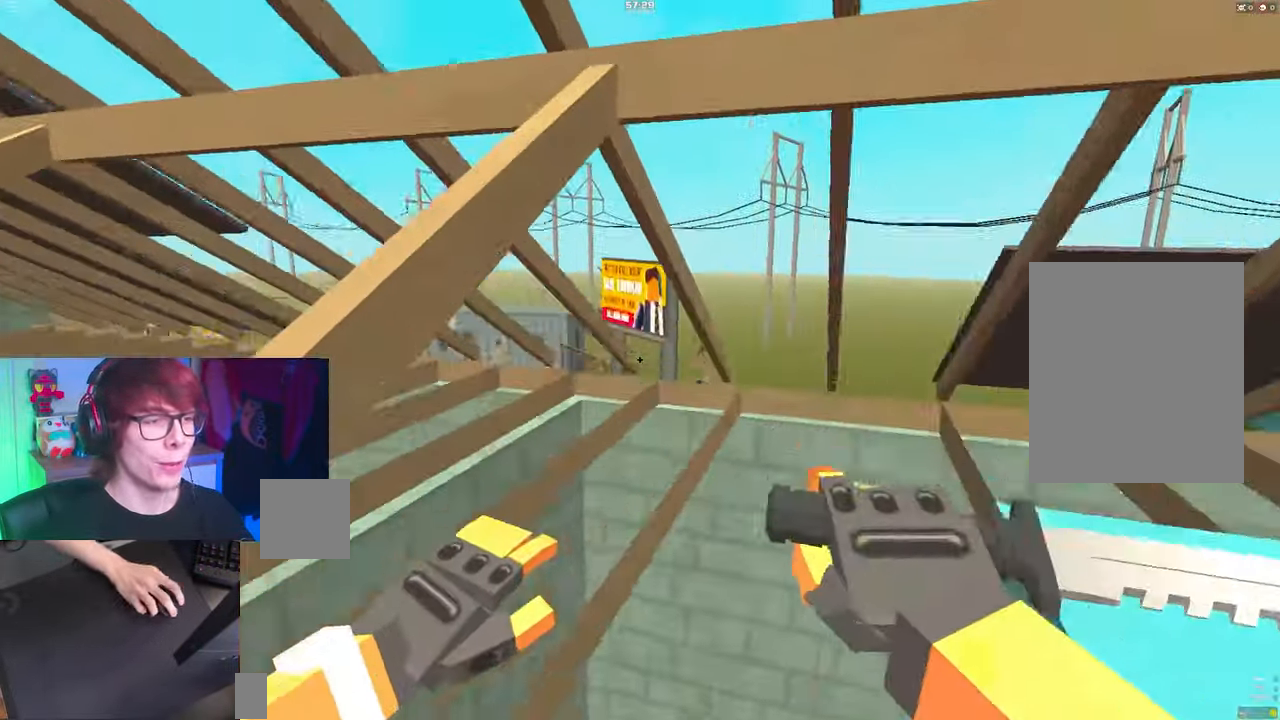
{"keys": ["a", "space"], "events": []}
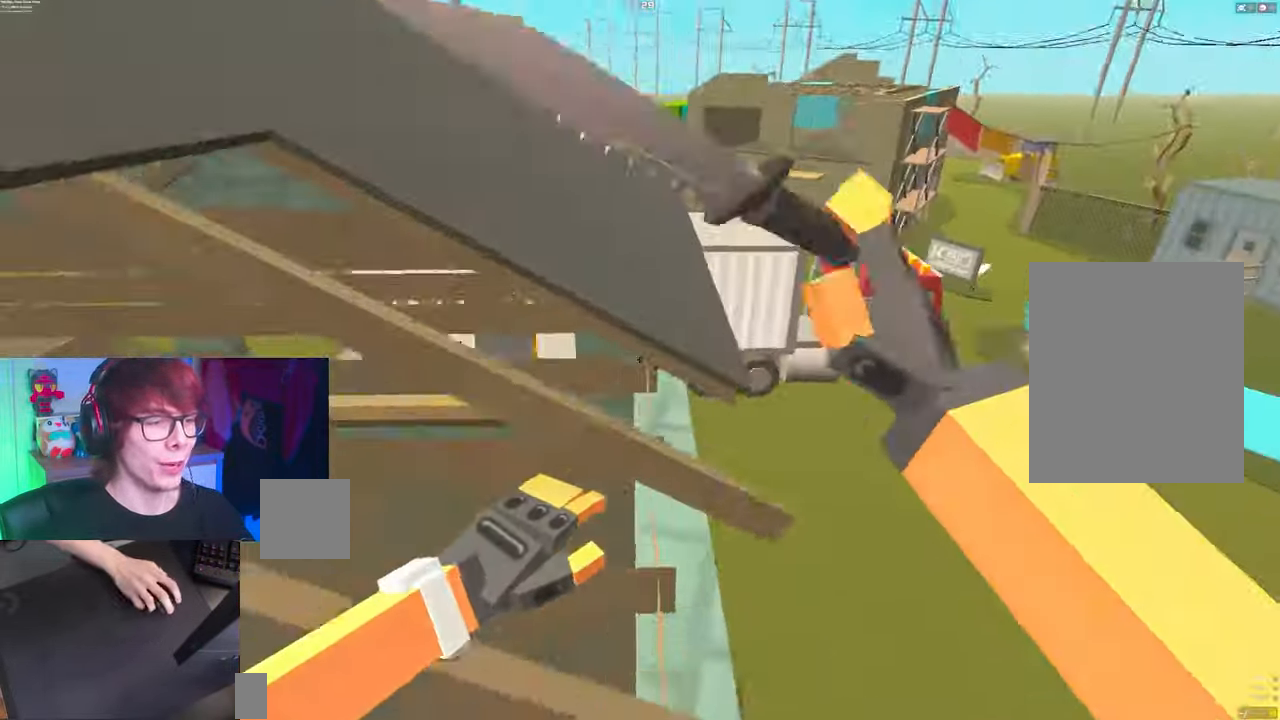
{"keys": [], "events": [[133, "a", "up"], [133, "space", "up"], [233, "d", "down"], [317, "d", "up"]]}
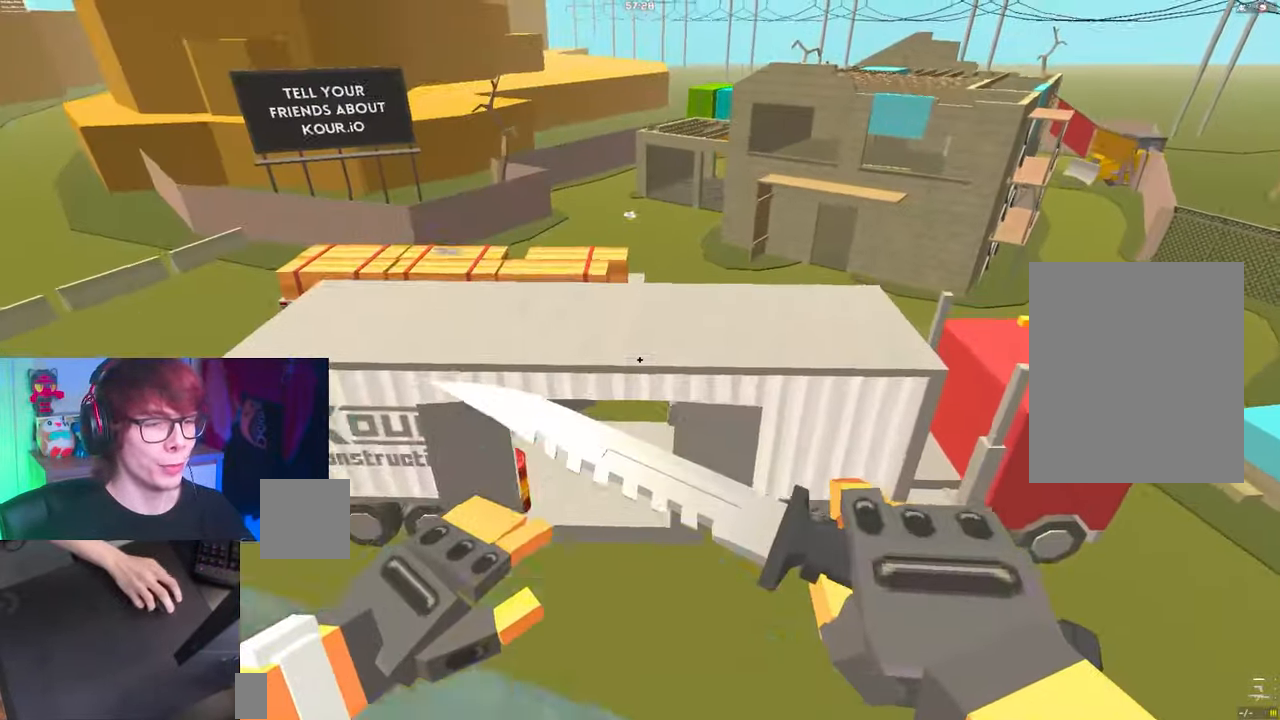
{"keys": [], "events": []}
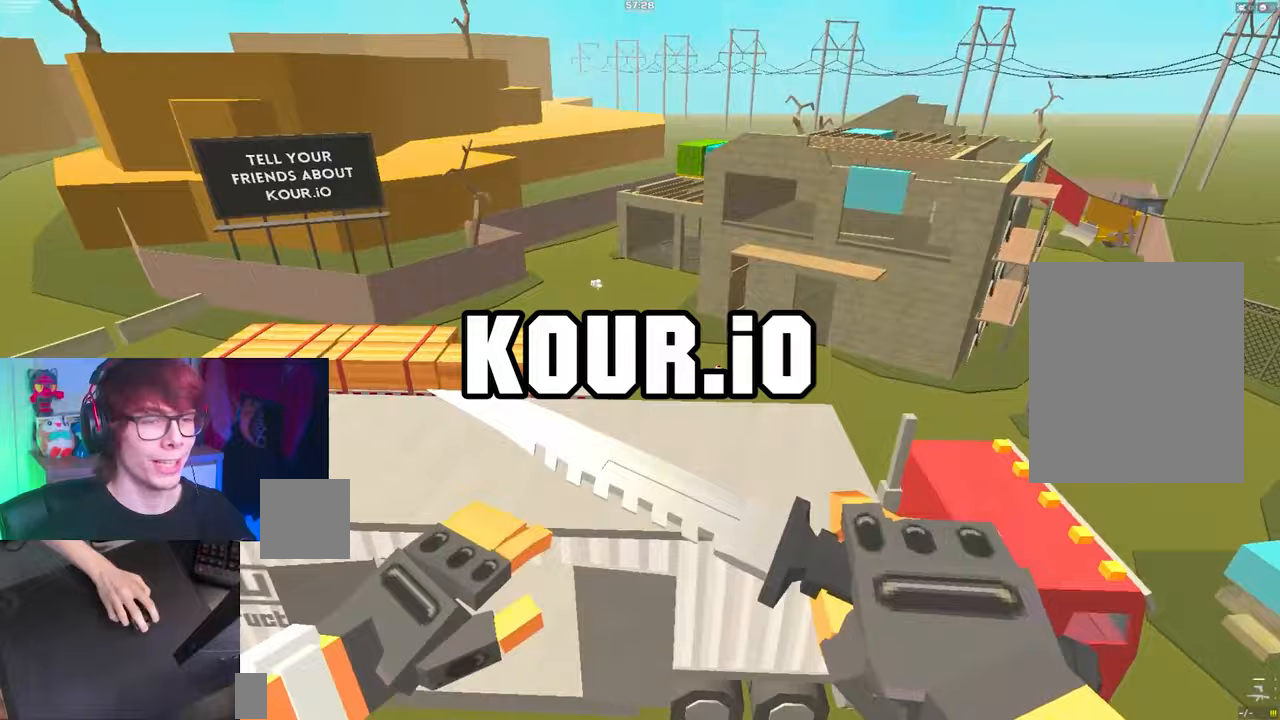
{"keys": [], "events": []}
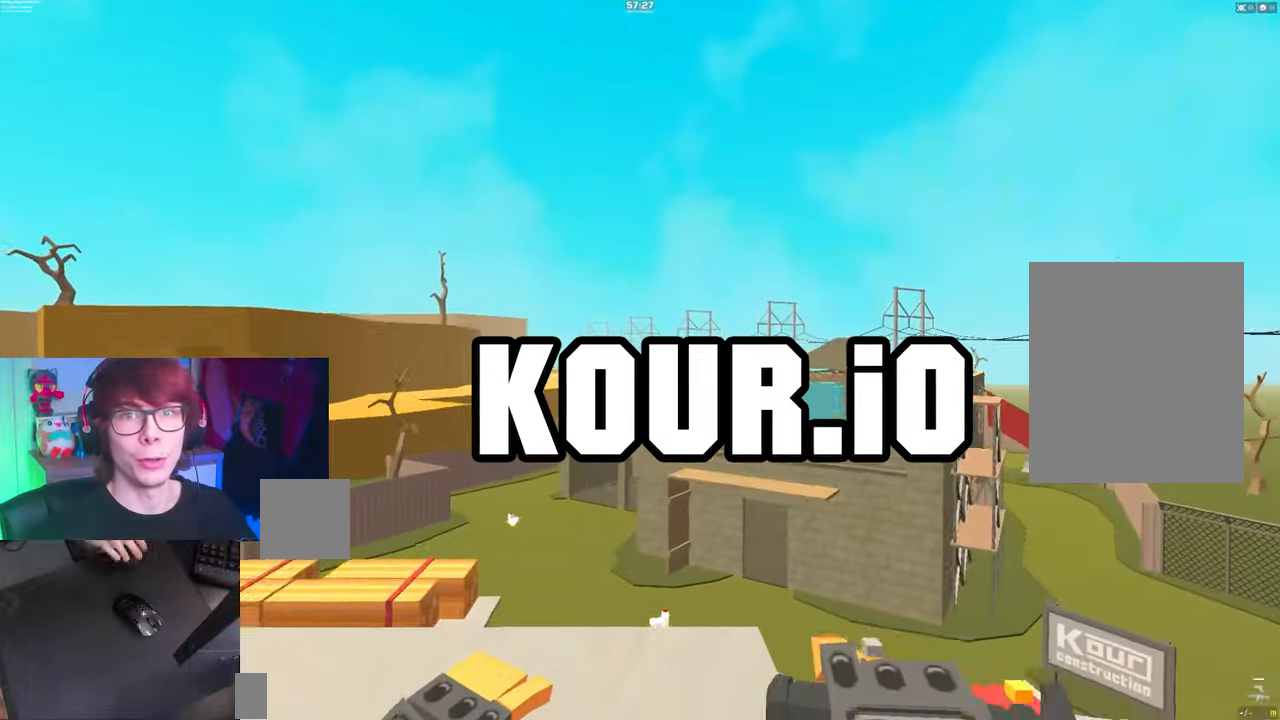
{"keys": [], "events": []}
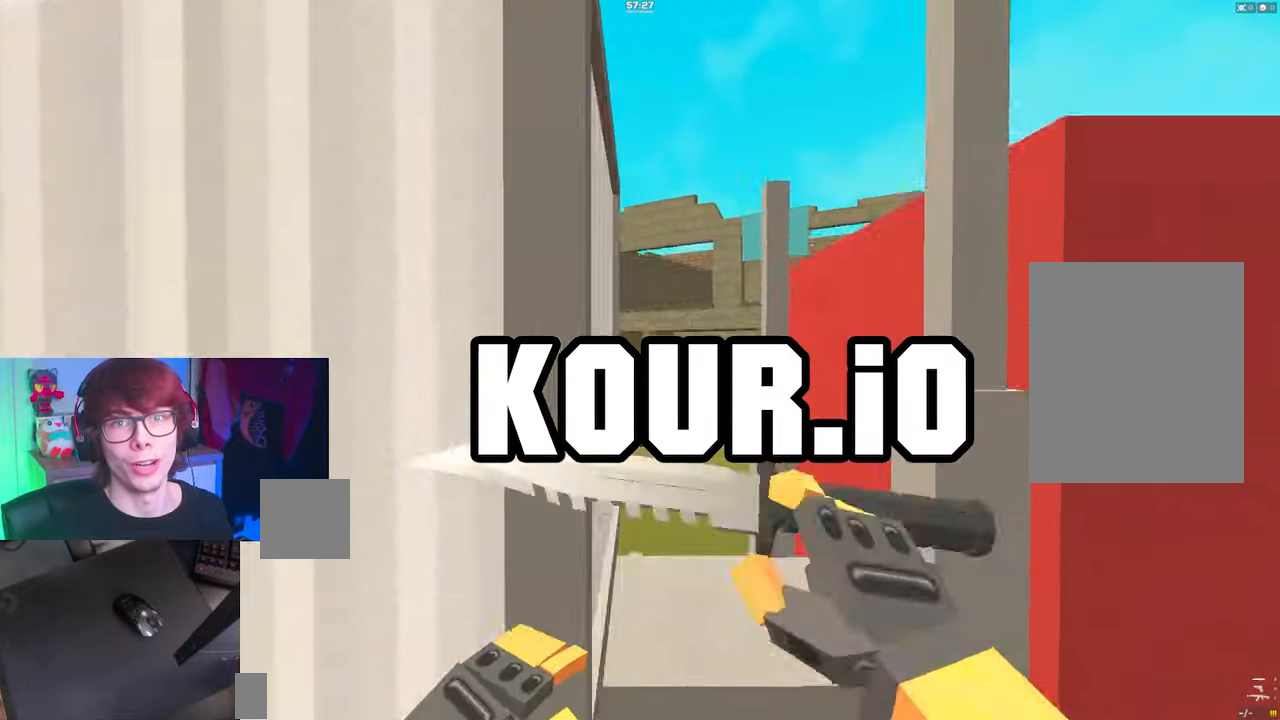
{"keys": ["a", "space"], "events": [[467, "a", "down"], [467, "space", "down"]]}
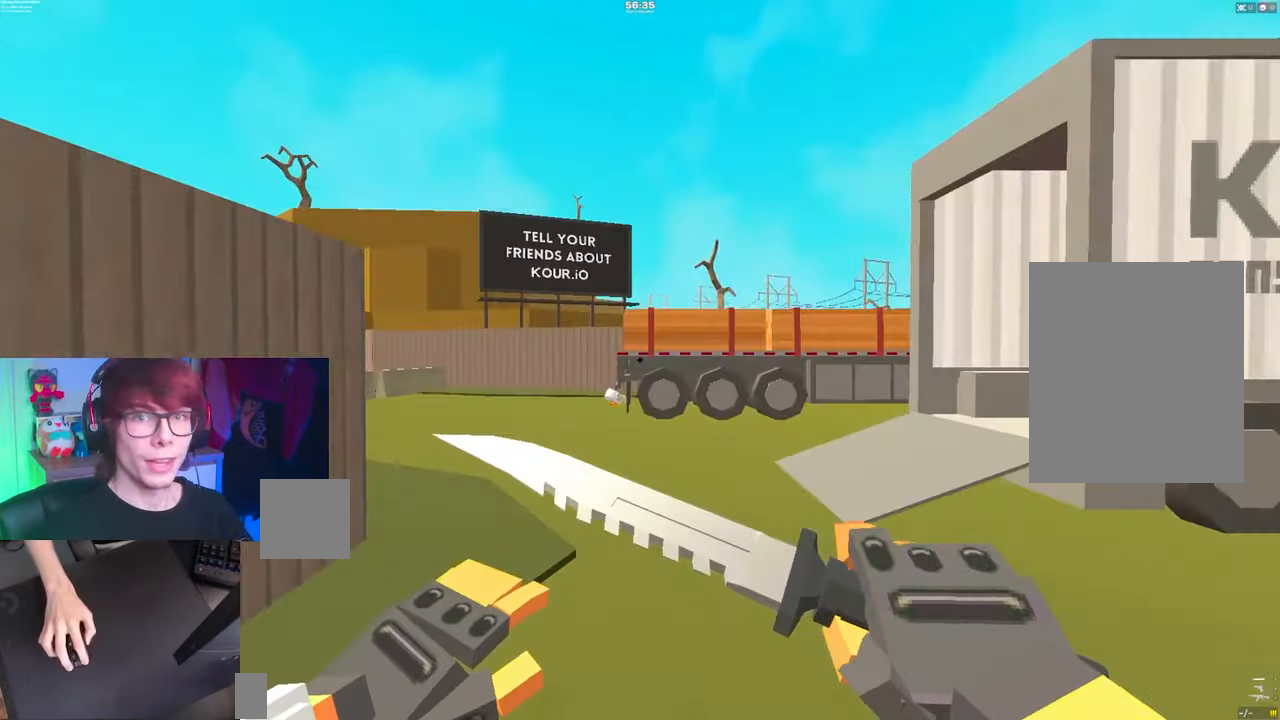
{"keys": ["d", "space"], "events": [[300, "a", "up"], [300, "d", "down"]]}
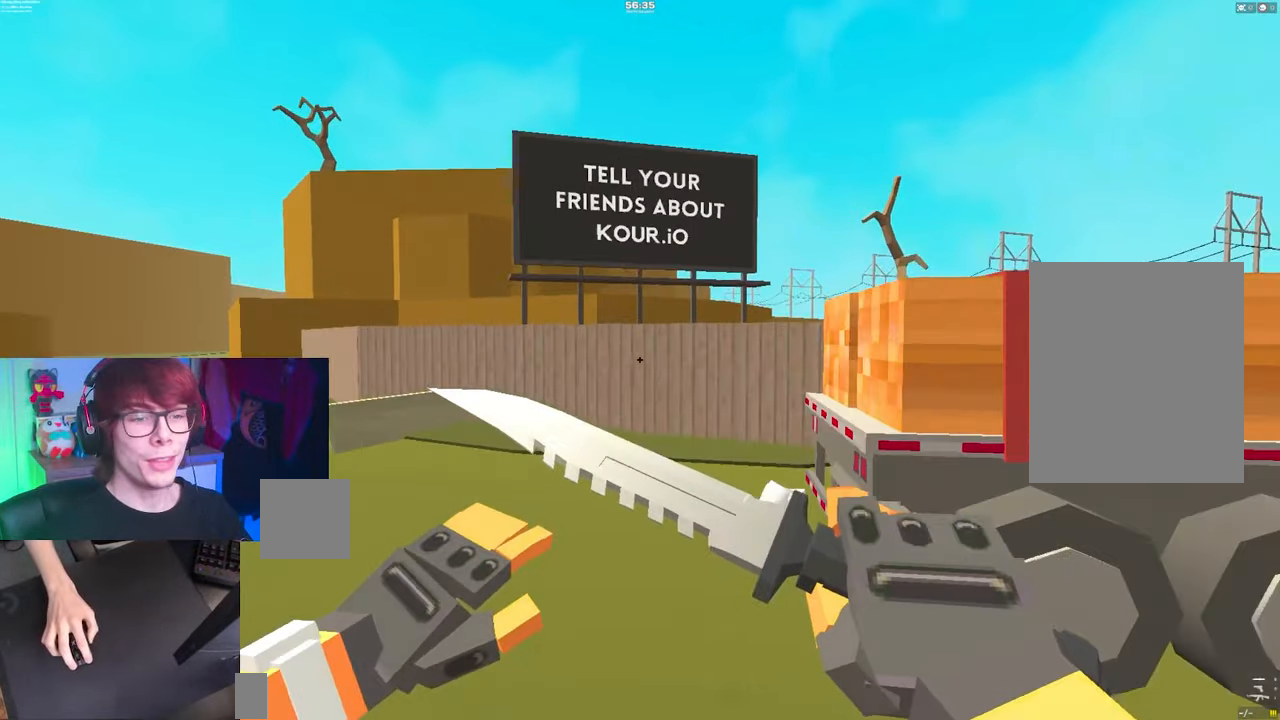
{"keys": ["d", "space"], "events": []}
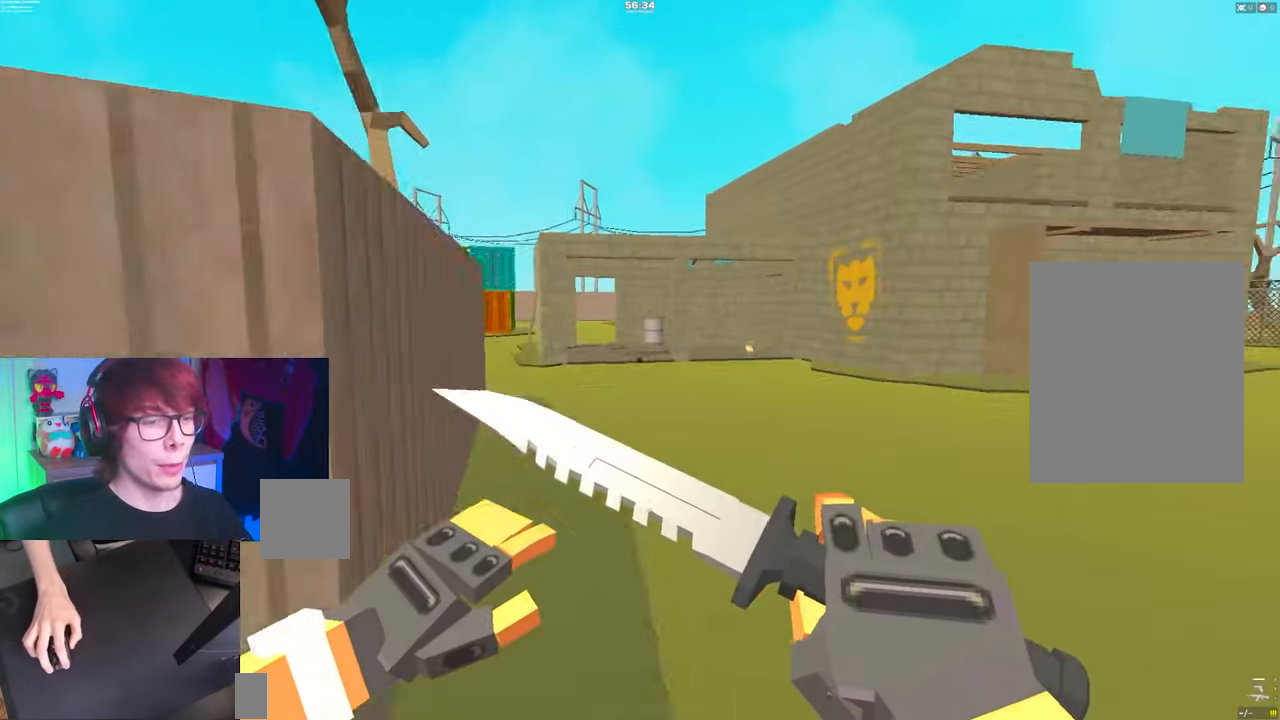
{"keys": ["a", "space"], "events": [[233, "a", "down"], [233, "d", "up"]]}
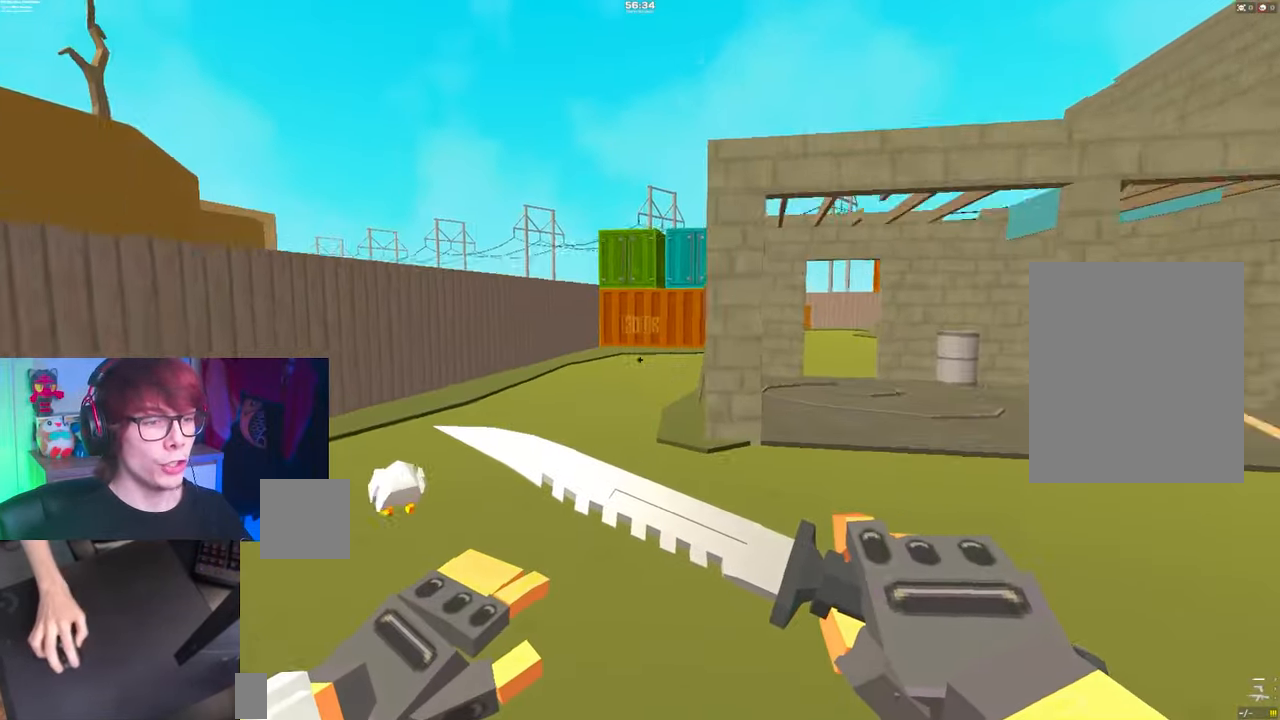
{"keys": ["d", "space"], "events": [[217, "d", "down"], [267, "a", "up"]]}
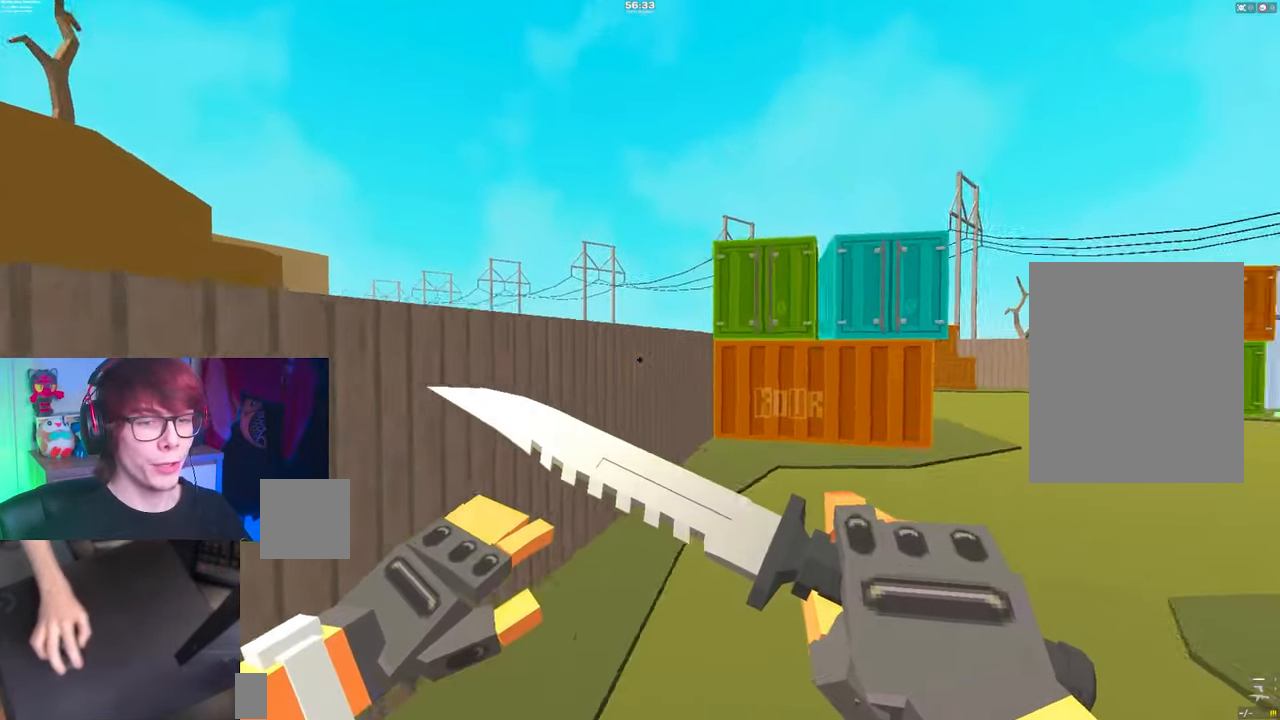
{"keys": ["d", "space"], "events": []}
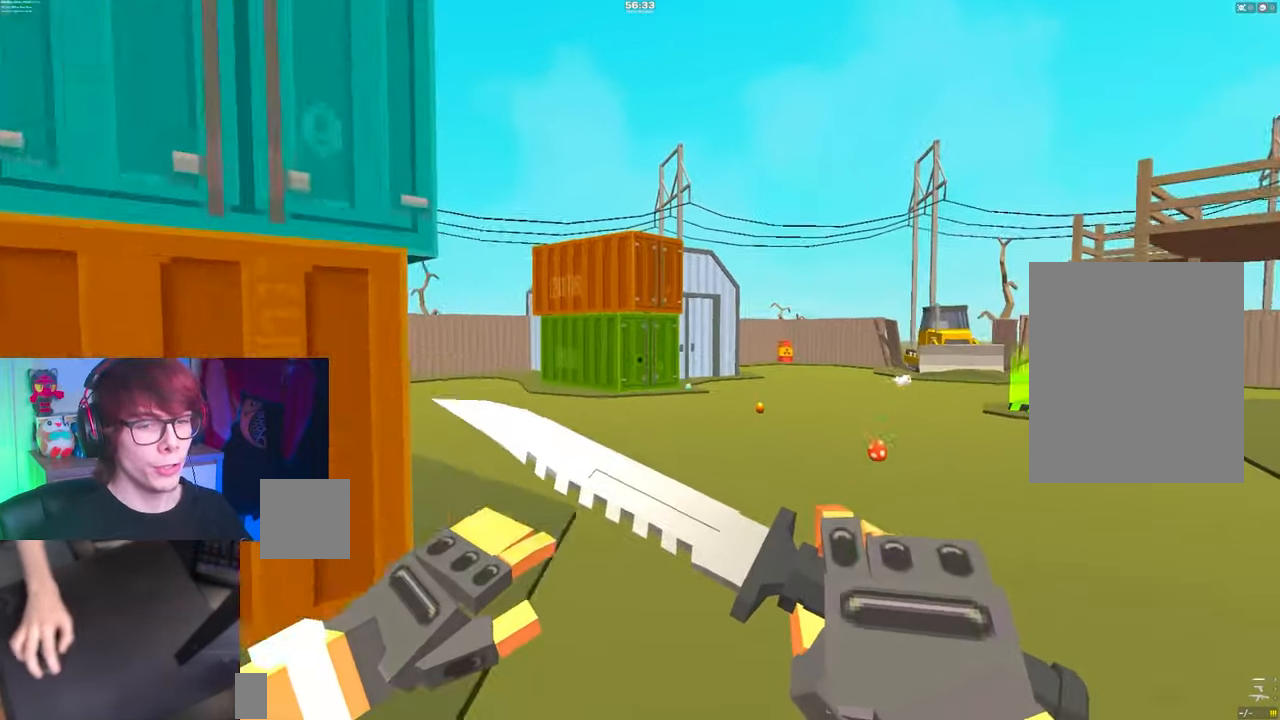
{"keys": ["d", "space"], "events": []}
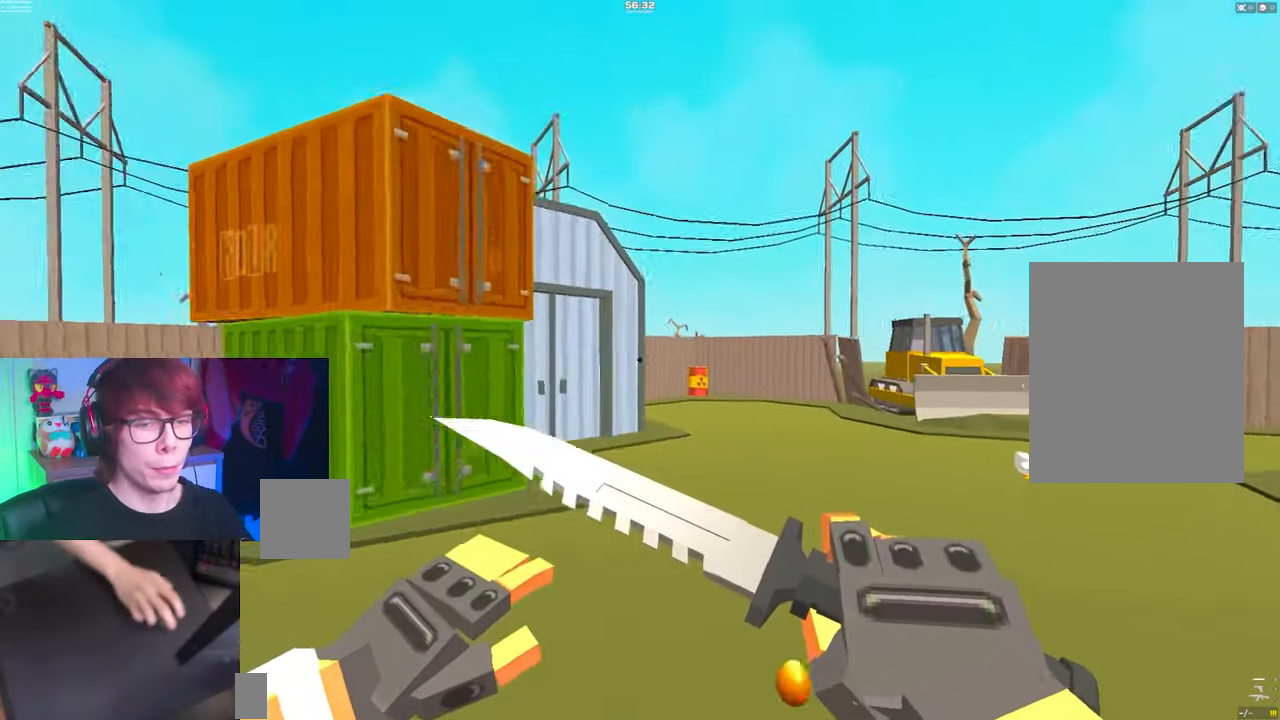
{"keys": ["d", "space"], "events": []}
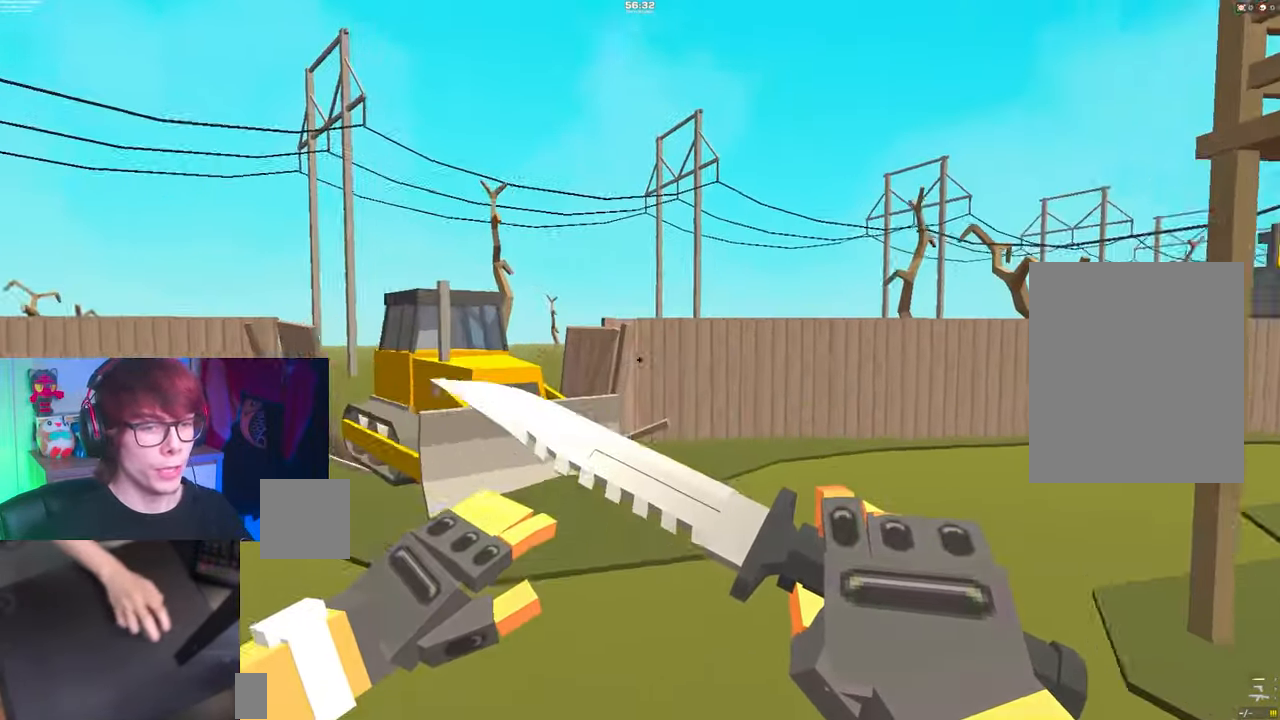
{"keys": ["d", "space"], "events": []}
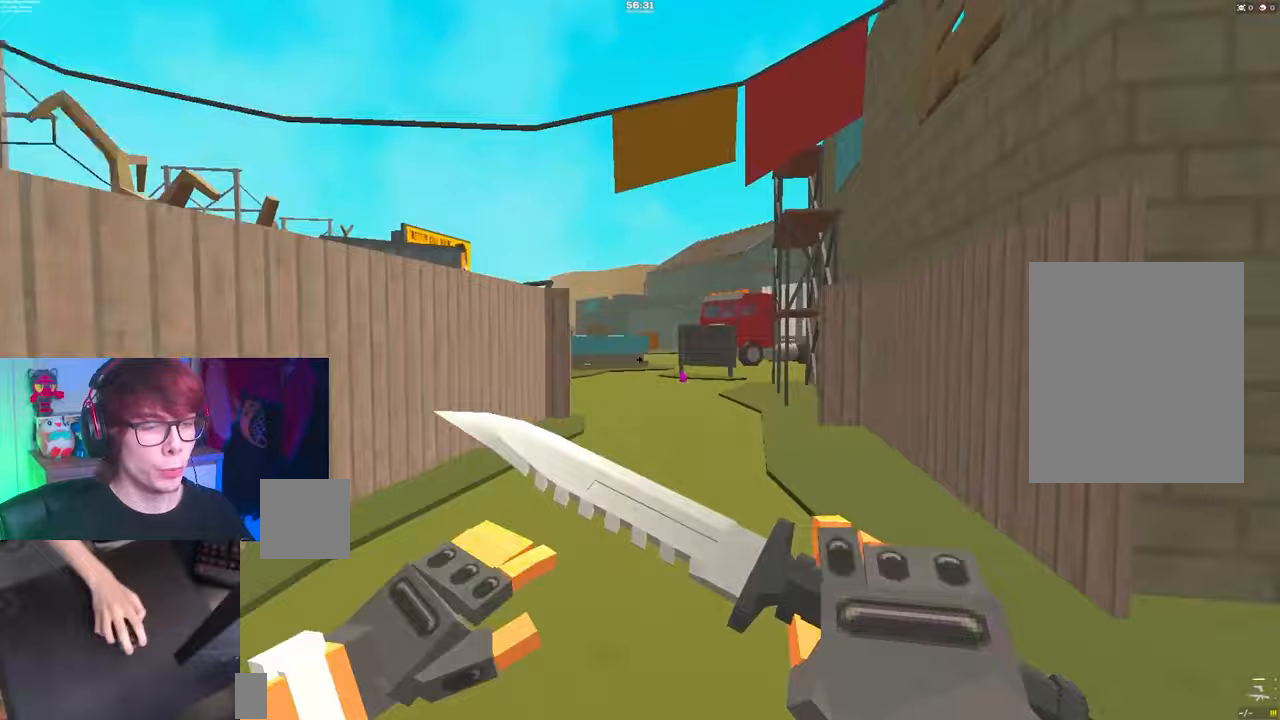
{"keys": ["a", "space"], "events": [[233, "a", "down"], [283, "d", "up"]]}
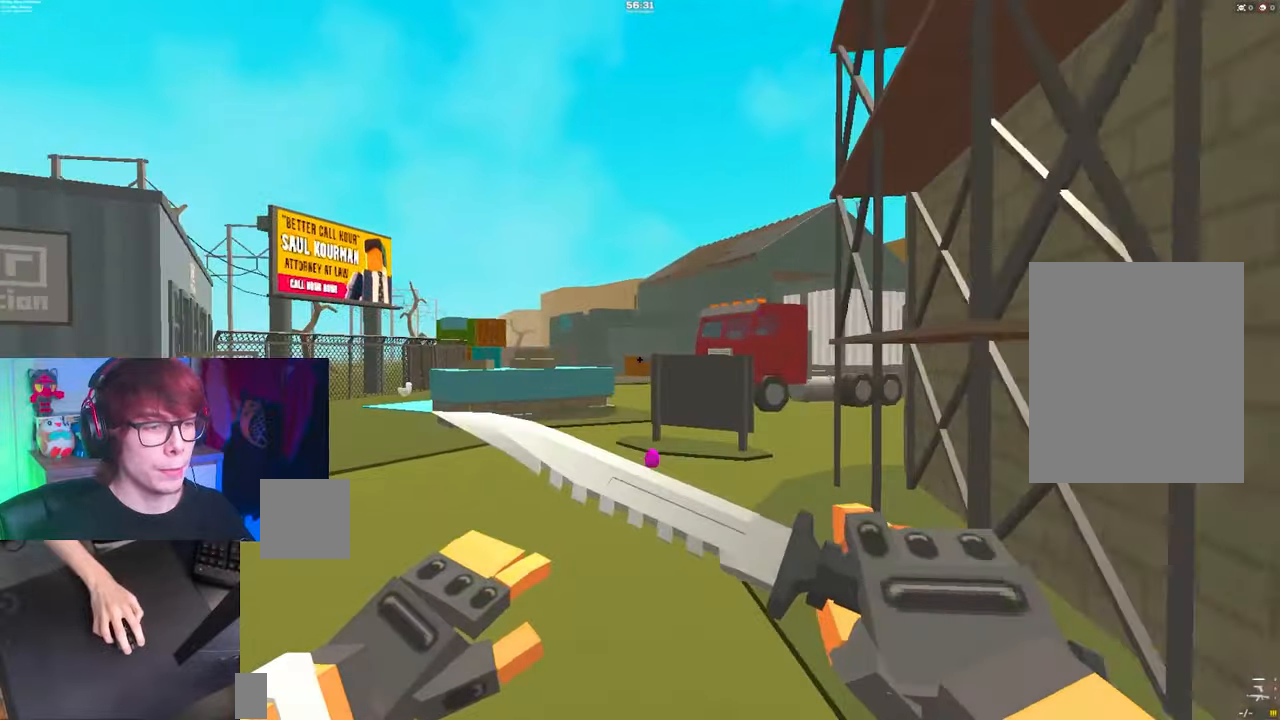
{"keys": ["a", "space"], "events": []}
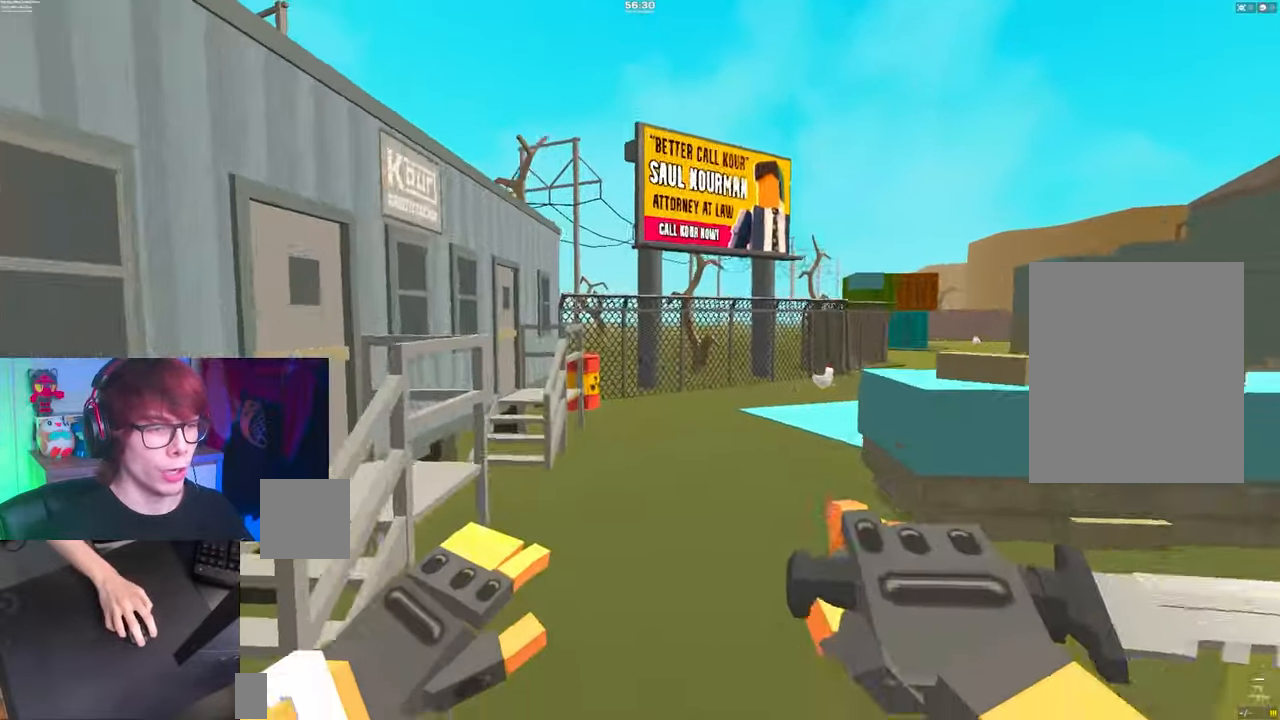
{"keys": ["d", "space"], "events": [[83, "a", "up"], [83, "d", "down"]]}
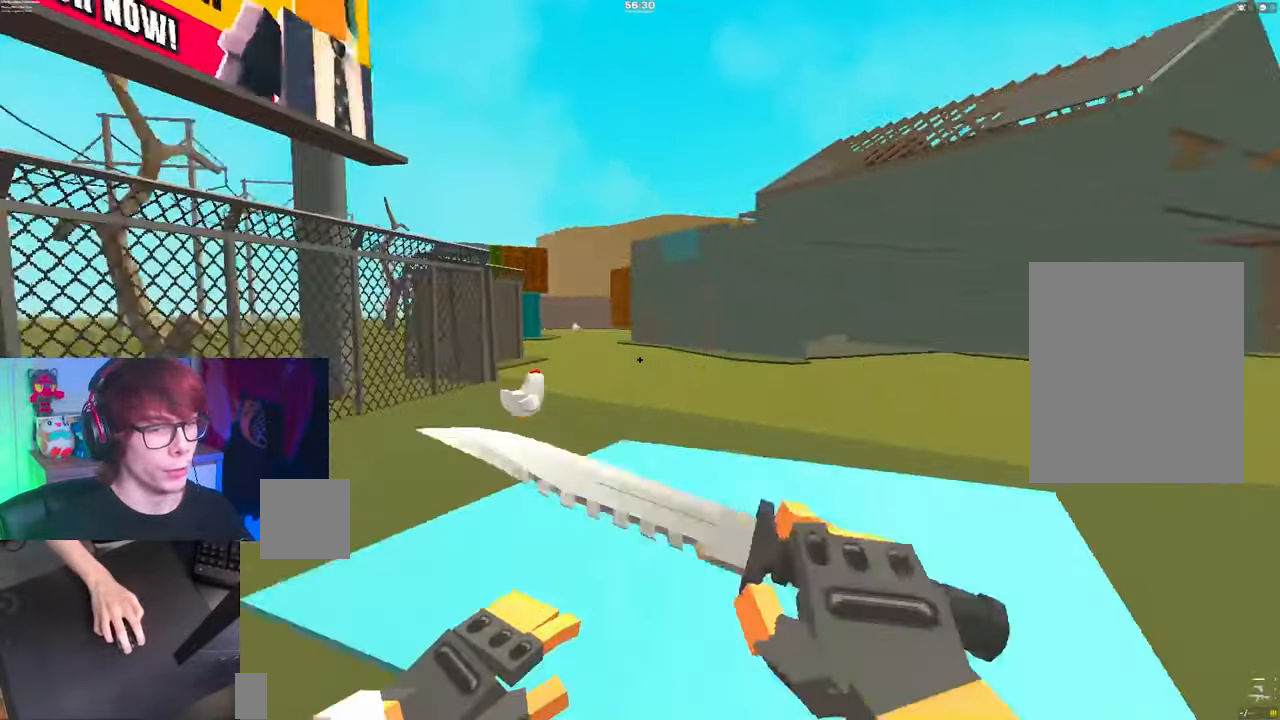
{"keys": ["a", "space"], "events": [[33, "a", "down"], [33, "d", "up"]]}
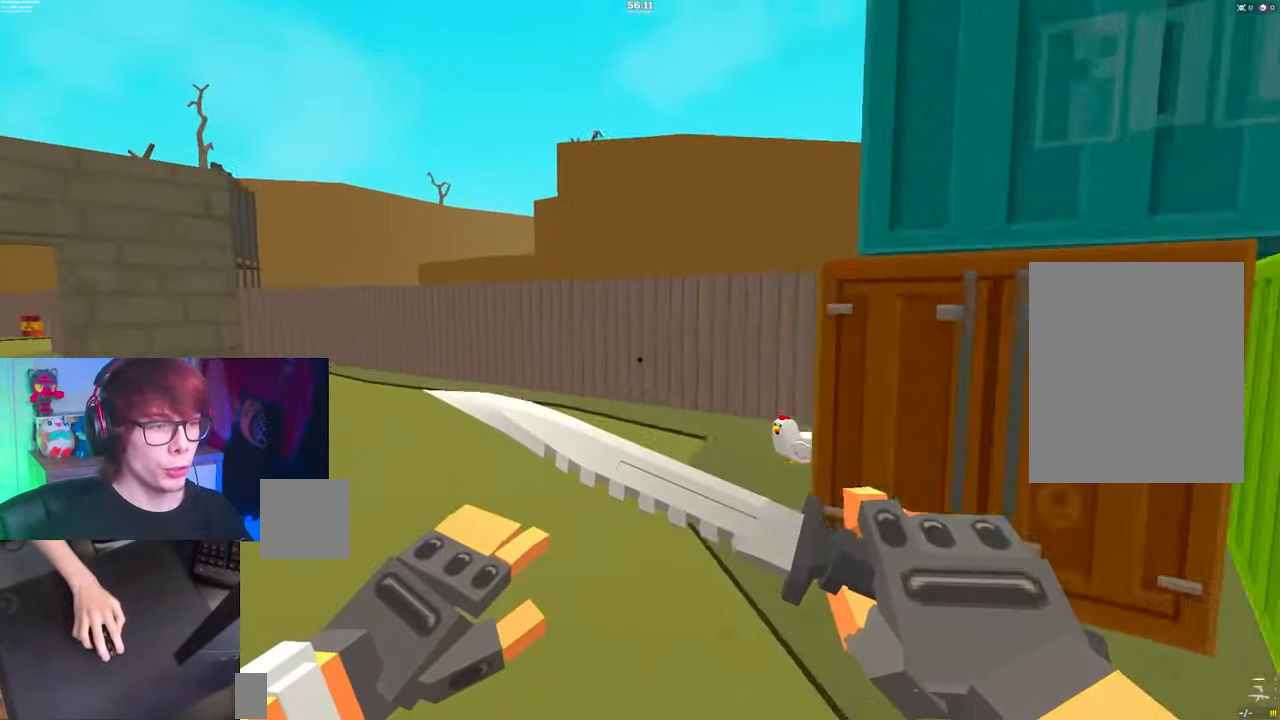
{"keys": ["a", "space"], "events": []}
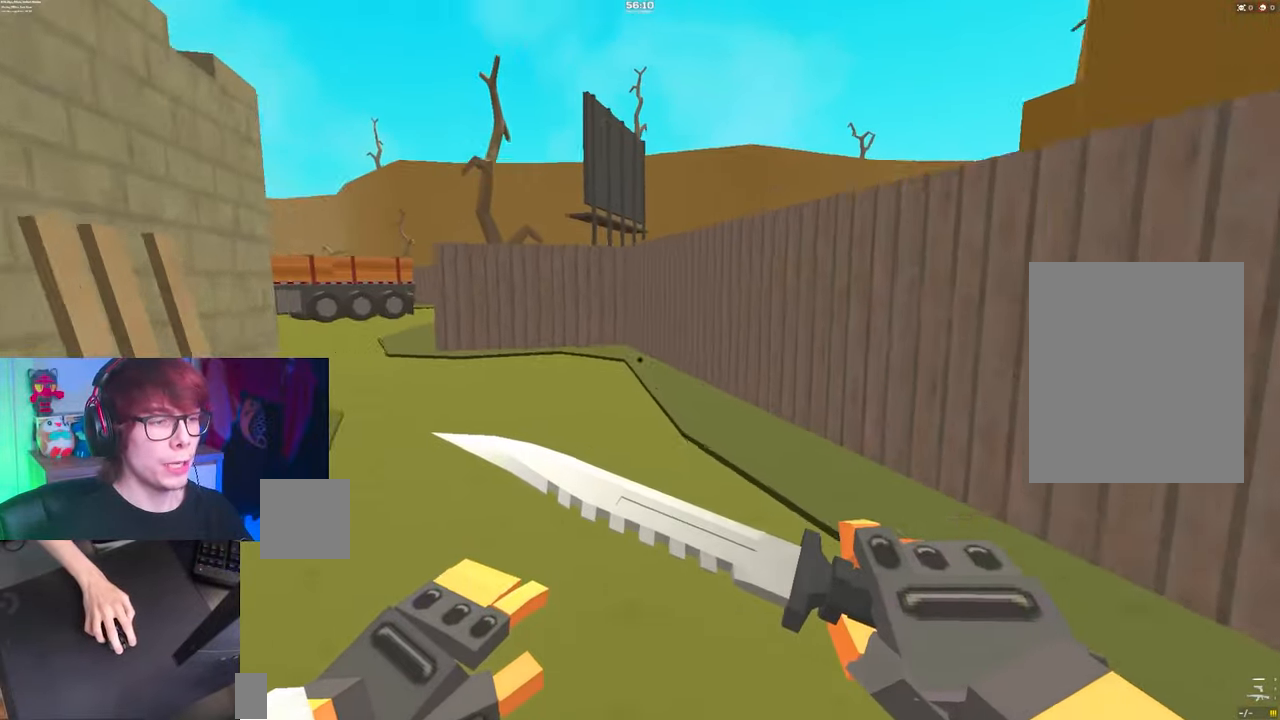
{"keys": ["a", "space"], "events": []}
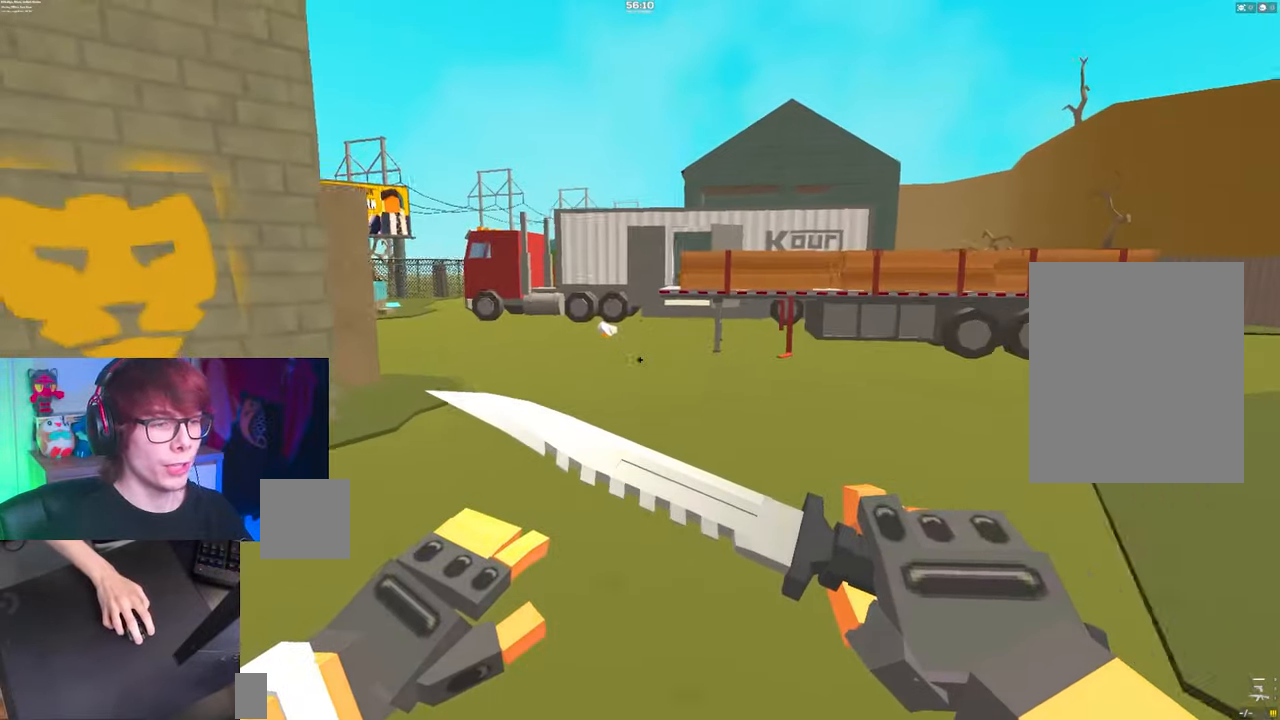
{"keys": ["a", "space"], "events": []}
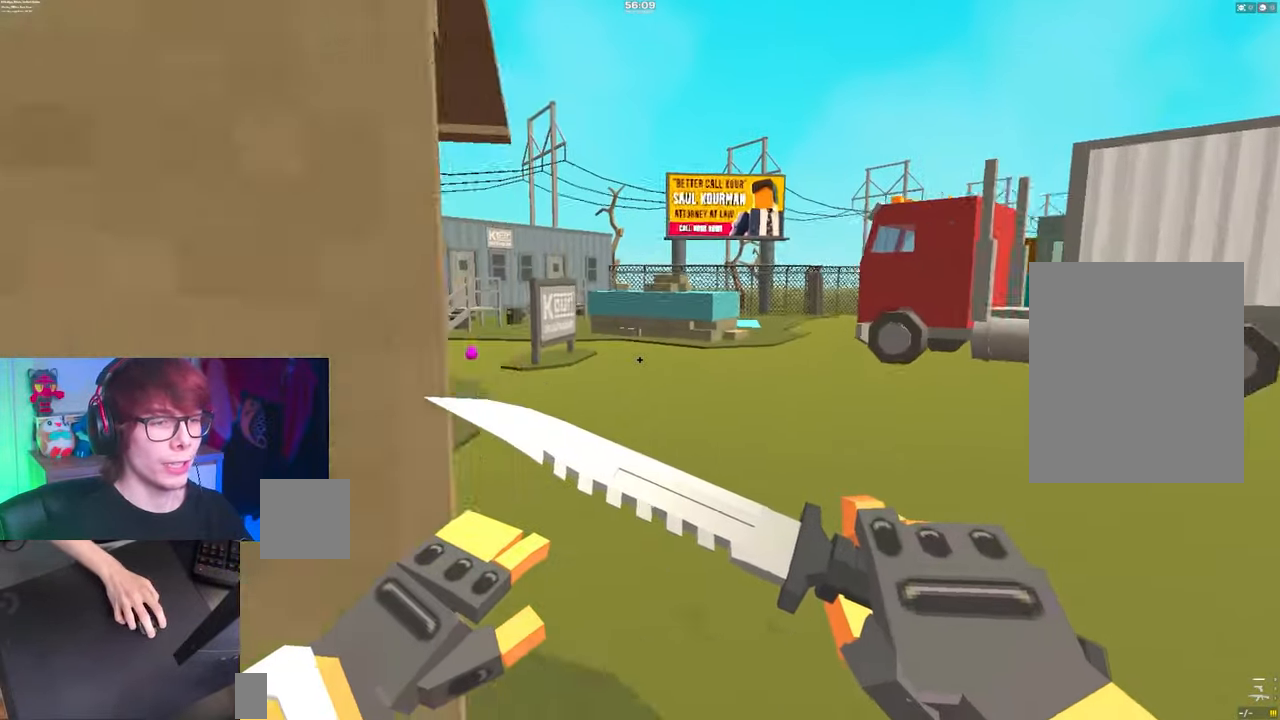
{"keys": ["d", "space"], "events": [[33, "a", "up"], [33, "d", "down"]]}
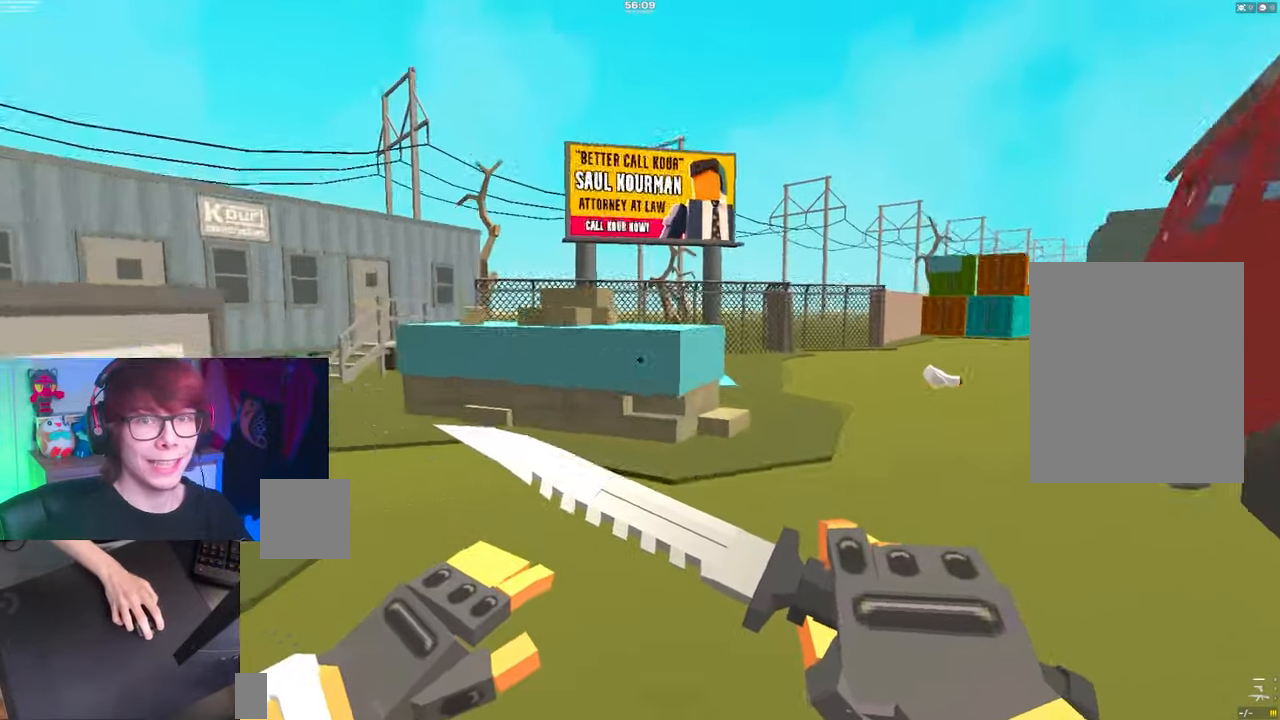
{"keys": ["d", "space"], "events": []}